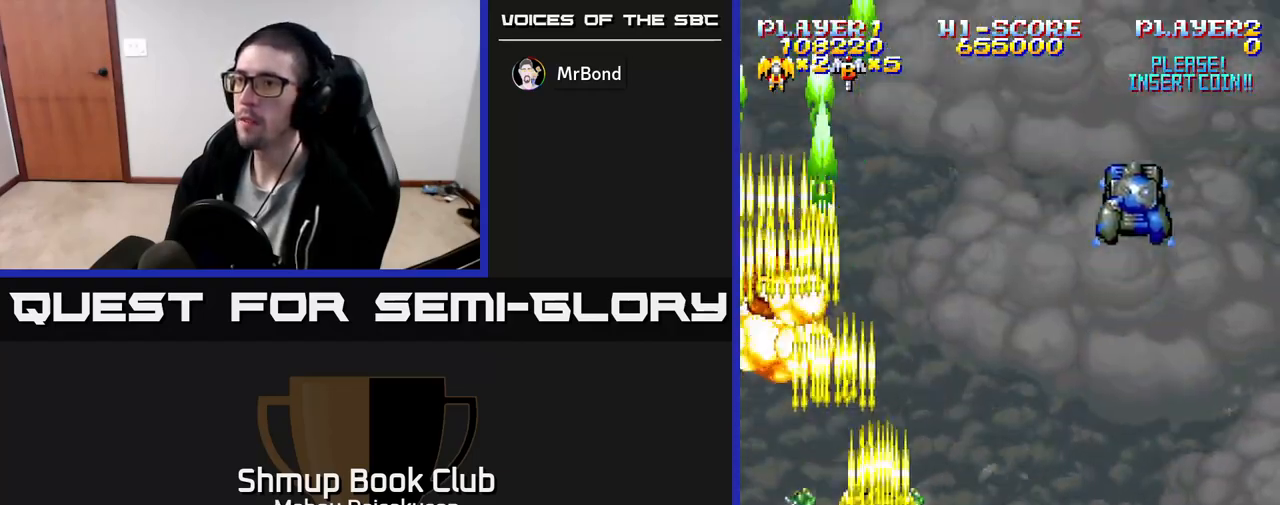
Gameplay with a controller (Xbox layout); each line is a JSON object with the inputs held at the frame after it. "events" lists button and stick changes between this image and that frame as [ms after this image, input, new state], when the widget could be followed in between. Not read: left_stick right_stick.
{"buttons": ["A", "DPAD_DOWN"], "events": [[433, "DPAD_DOWN", "down"], [467, "DPAD_RIGHT", "up"]]}
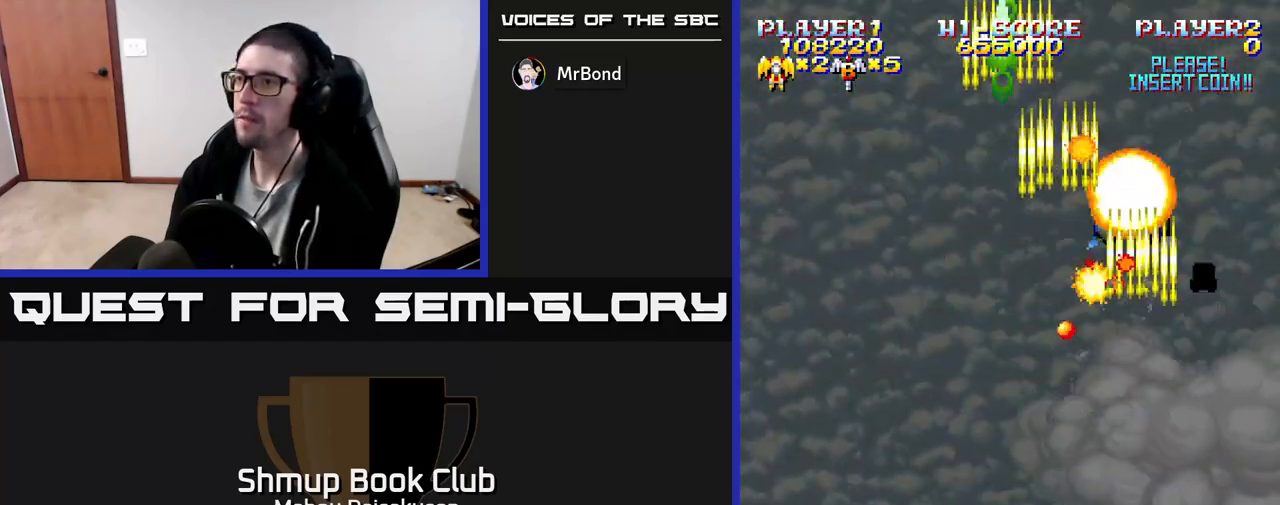
{"buttons": ["A", "DPAD_UP", "DPAD_LEFT"], "events": [[183, "DPAD_DOWN", "up"], [200, "DPAD_RIGHT", "down"], [283, "DPAD_RIGHT", "up"], [300, "DPAD_UP", "down"], [450, "DPAD_LEFT", "down"]]}
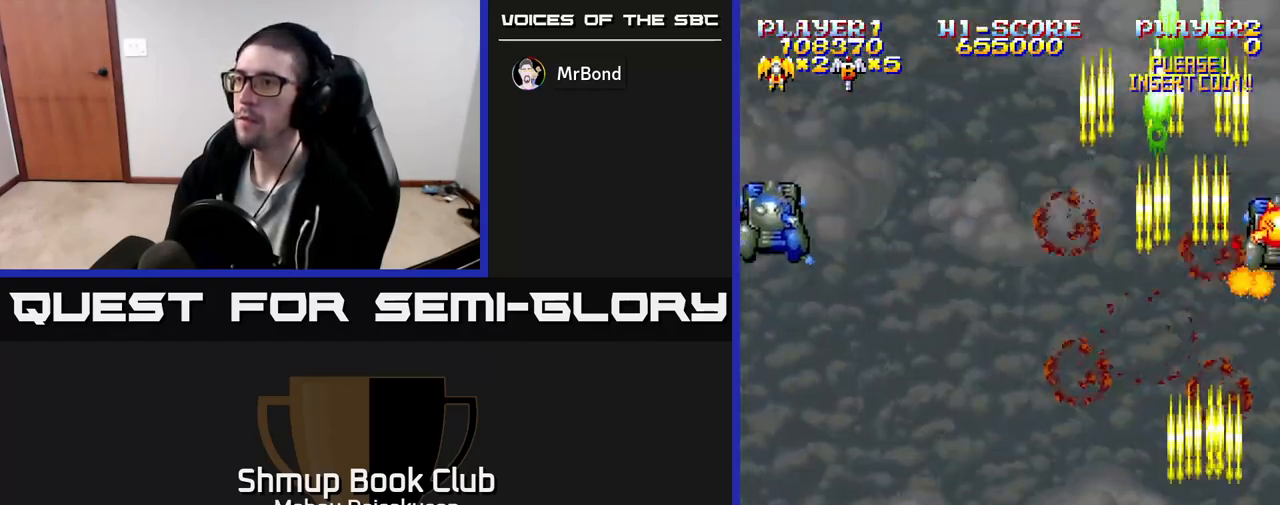
{"buttons": ["A", "DPAD_LEFT"], "events": [[17, "DPAD_UP", "up"], [133, "DPAD_LEFT", "up"], [150, "DPAD_RIGHT", "down"], [283, "DPAD_DOWN", "down"], [300, "DPAD_RIGHT", "up"], [367, "DPAD_LEFT", "down"], [433, "DPAD_DOWN", "up"]]}
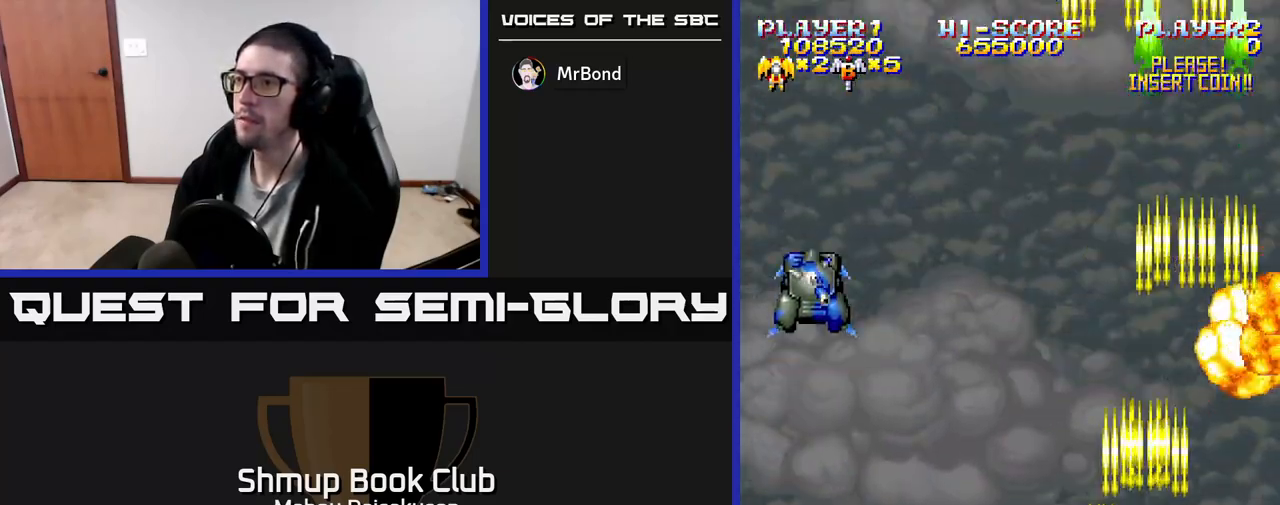
{"buttons": ["A"], "events": [[417, "DPAD_LEFT", "up"]]}
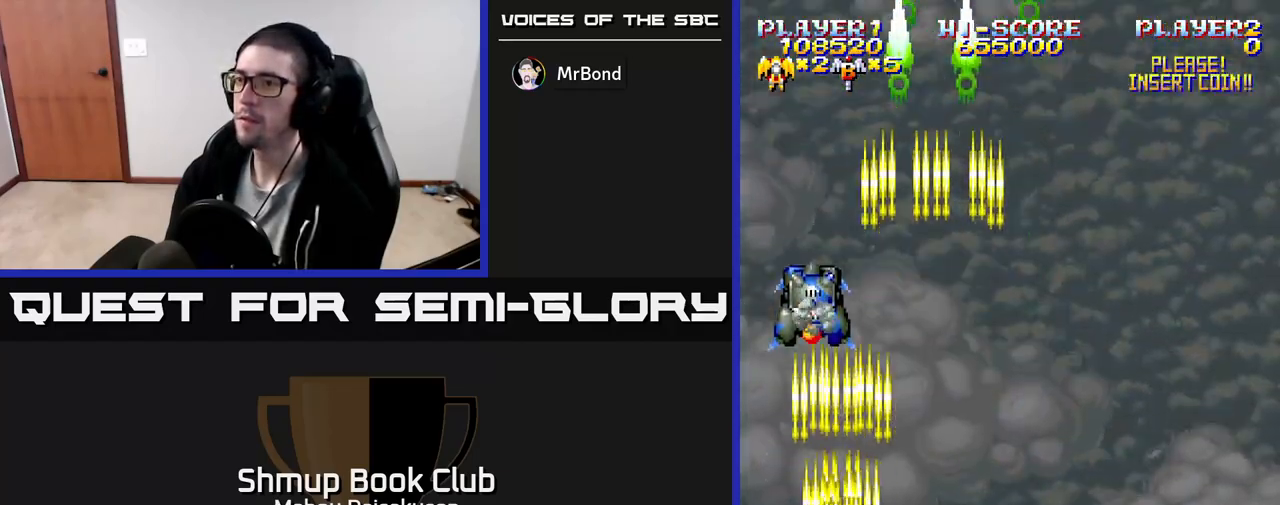
{"buttons": ["A", "DPAD_UP", "DPAD_RIGHT"], "events": [[267, "DPAD_RIGHT", "down"], [500, "DPAD_UP", "down"]]}
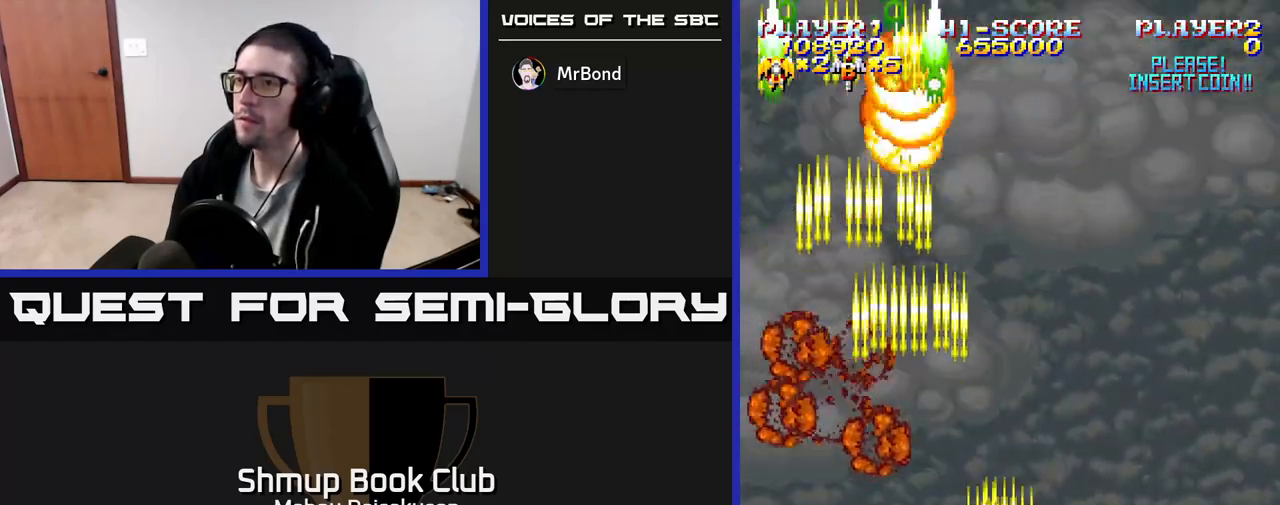
{"buttons": ["A"], "events": [[33, "DPAD_RIGHT", "up"], [200, "DPAD_LEFT", "down"], [233, "DPAD_UP", "up"], [333, "DPAD_LEFT", "up"]]}
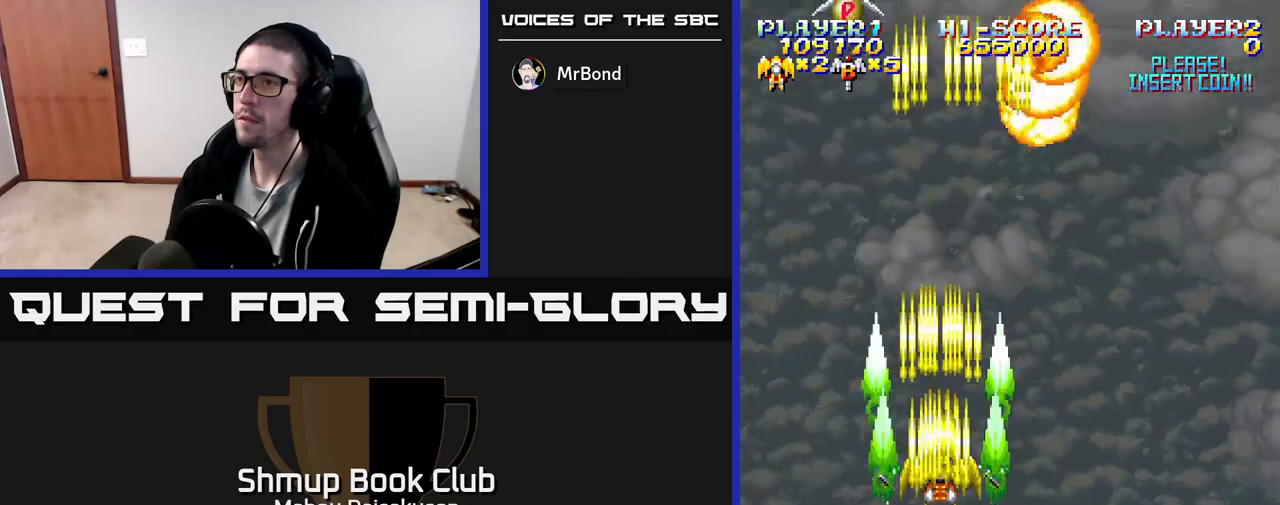
{"buttons": ["A", "DPAD_DOWN", "DPAD_RIGHT"], "events": [[167, "DPAD_RIGHT", "down"], [450, "DPAD_DOWN", "down"]]}
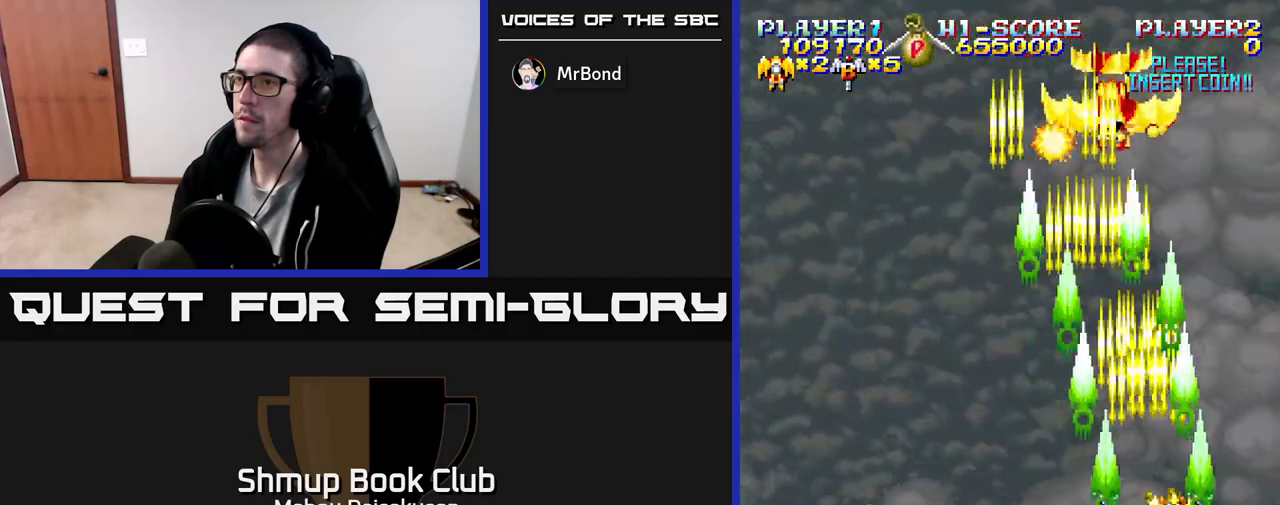
{"buttons": ["A", "DPAD_LEFT"], "events": [[183, "DPAD_RIGHT", "up"], [250, "DPAD_LEFT", "down"], [300, "DPAD_DOWN", "up"]]}
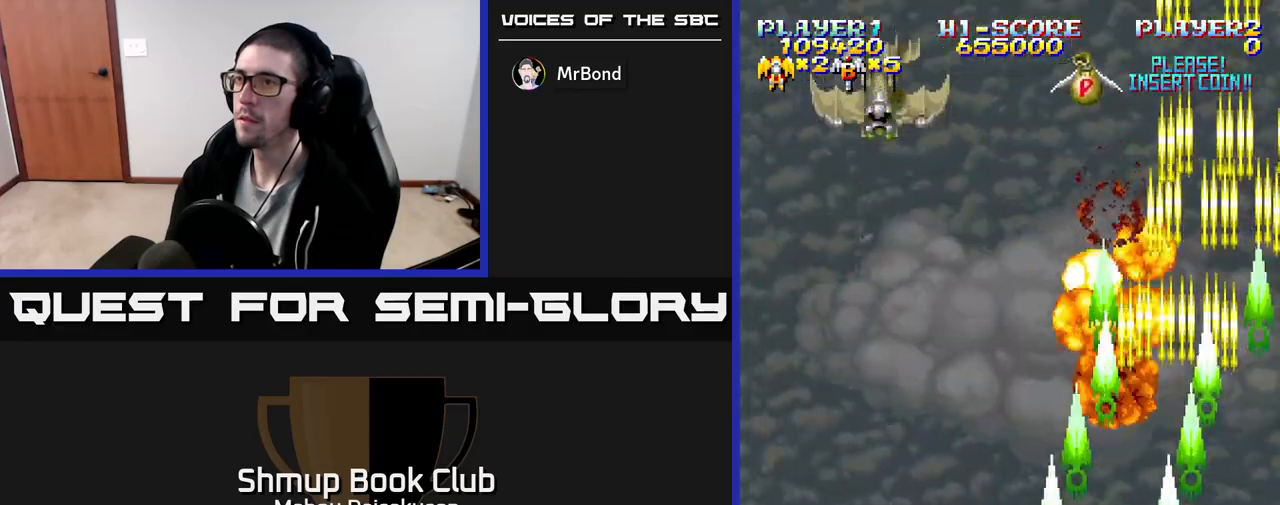
{"buttons": ["A", "DPAD_UP", "DPAD_RIGHT"], "events": [[400, "DPAD_UP", "down"], [417, "DPAD_LEFT", "up"], [450, "DPAD_RIGHT", "down"]]}
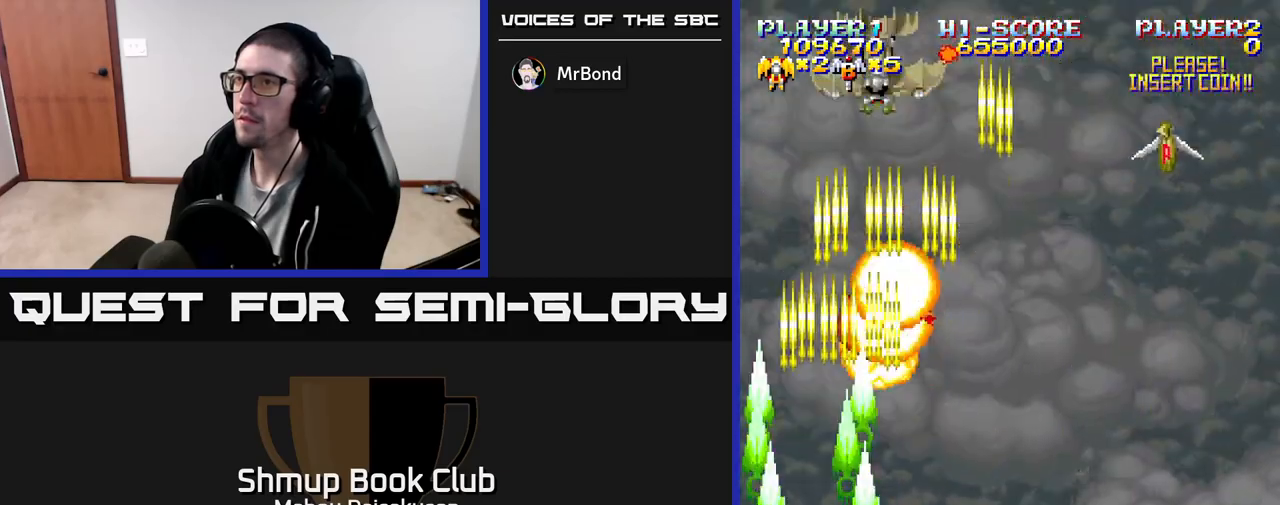
{"buttons": ["A"], "events": [[50, "DPAD_UP", "up"], [150, "DPAD_DOWN", "down"], [283, "DPAD_DOWN", "up"], [500, "DPAD_RIGHT", "up"]]}
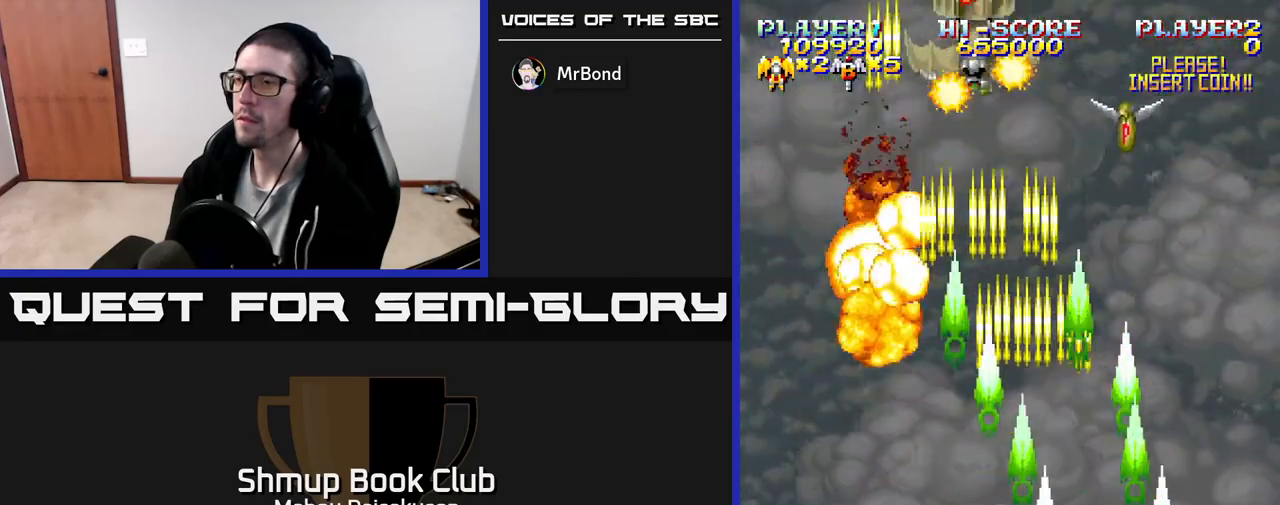
{"buttons": ["A", "DPAD_RIGHT"], "events": [[17, "DPAD_LEFT", "down"], [367, "DPAD_LEFT", "up"], [383, "DPAD_RIGHT", "down"]]}
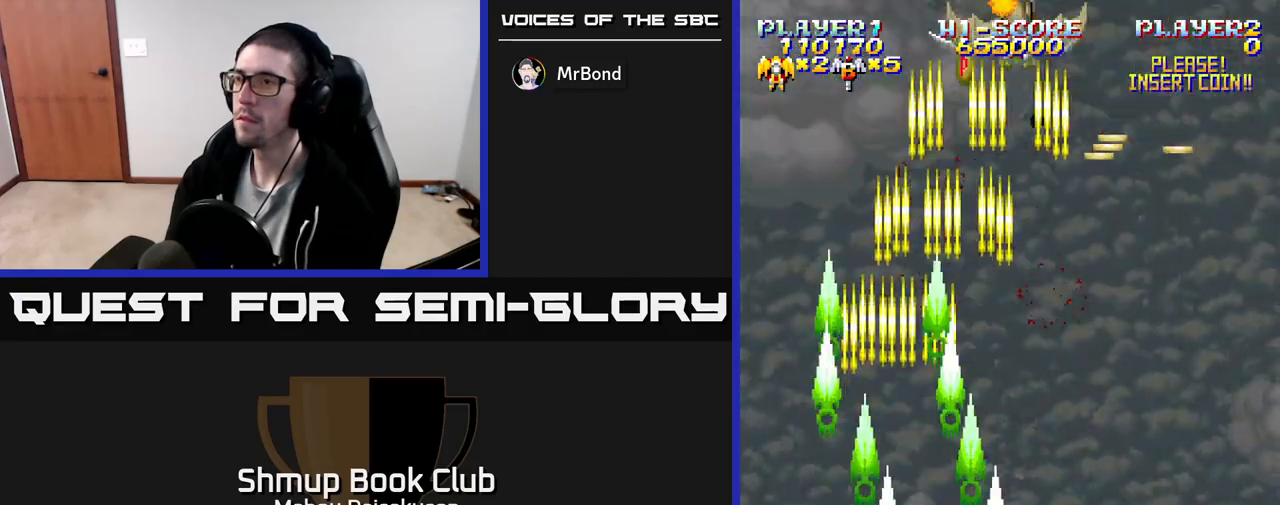
{"buttons": ["A", "DPAD_DOWN", "DPAD_RIGHT"], "events": [[83, "DPAD_UP", "down"], [133, "DPAD_RIGHT", "up"], [400, "DPAD_RIGHT", "down"], [400, "DPAD_UP", "up"], [467, "DPAD_DOWN", "down"]]}
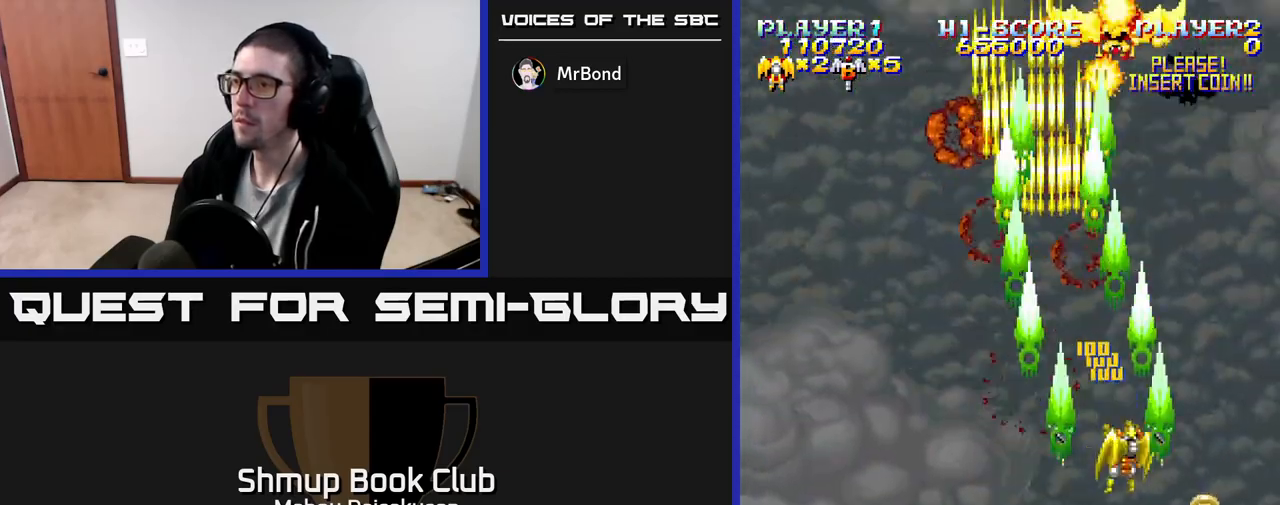
{"buttons": ["A", "DPAD_RIGHT"], "events": [[33, "DPAD_RIGHT", "up"], [133, "DPAD_LEFT", "down"], [333, "DPAD_DOWN", "up"], [433, "DPAD_LEFT", "up"], [450, "DPAD_RIGHT", "down"]]}
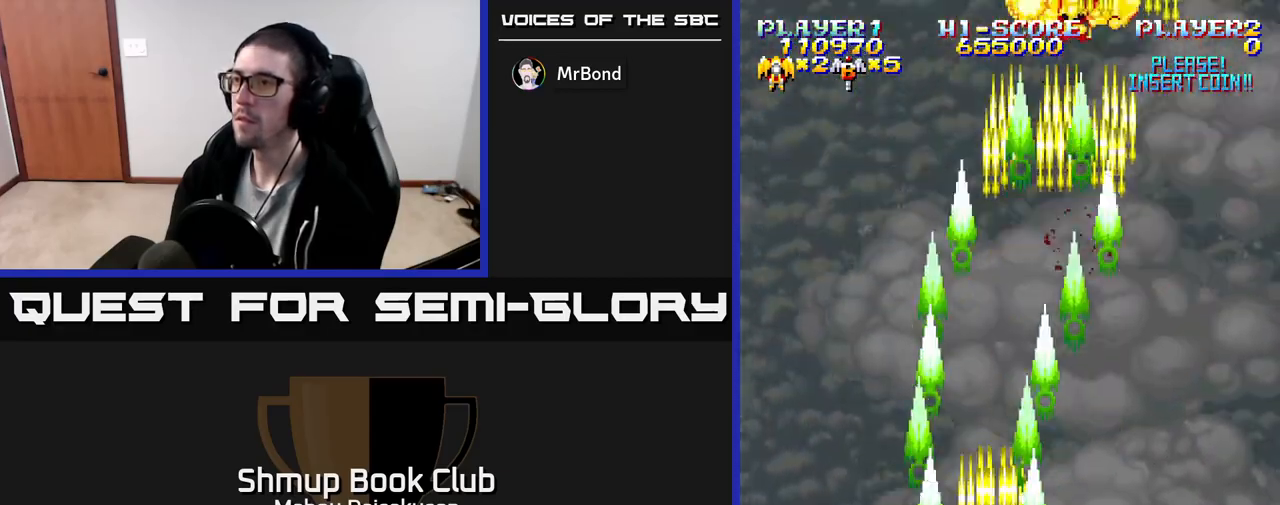
{"buttons": ["A", "DPAD_LEFT"], "events": [[333, "DPAD_RIGHT", "up"], [383, "DPAD_LEFT", "down"]]}
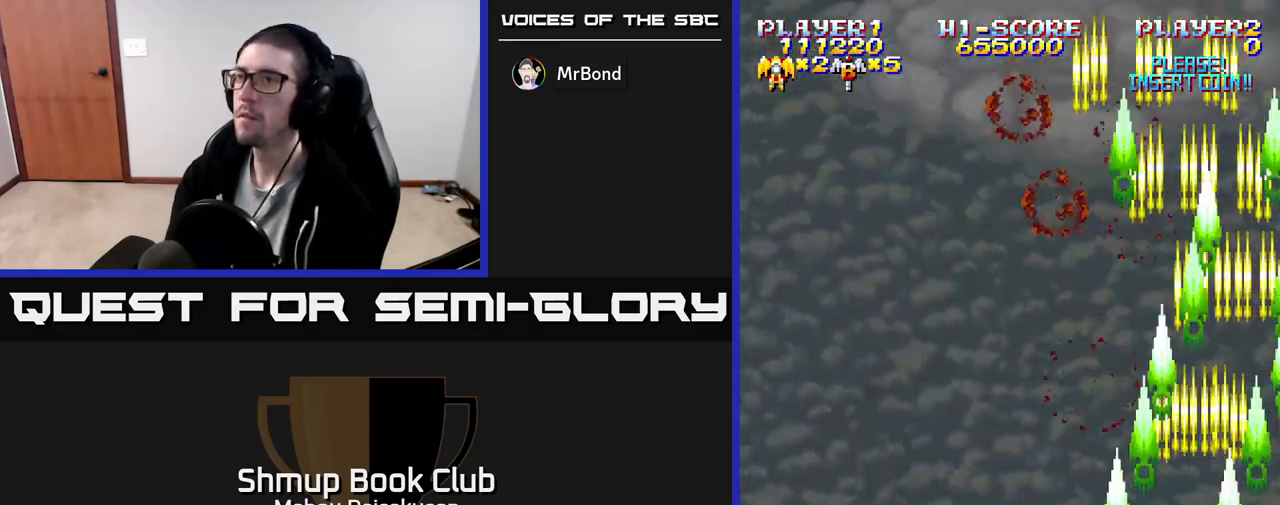
{"buttons": ["A", "DPAD_RIGHT"], "events": [[350, "DPAD_LEFT", "up"], [400, "DPAD_UP", "down"], [417, "DPAD_RIGHT", "down"], [500, "DPAD_UP", "up"]]}
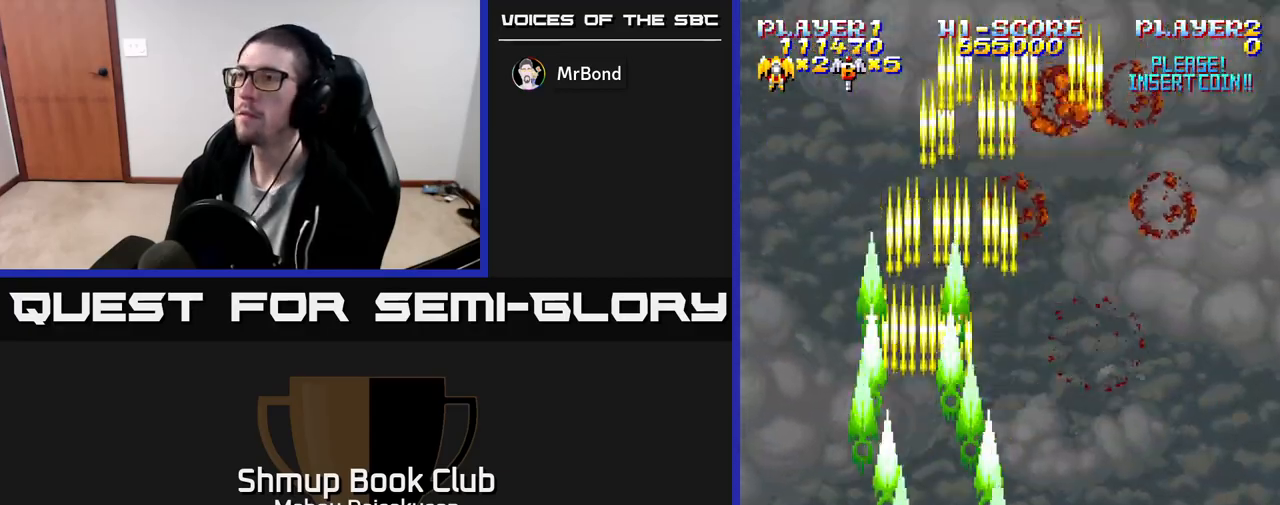
{"buttons": ["A", "DPAD_LEFT"], "events": [[383, "DPAD_RIGHT", "up"], [450, "DPAD_LEFT", "down"]]}
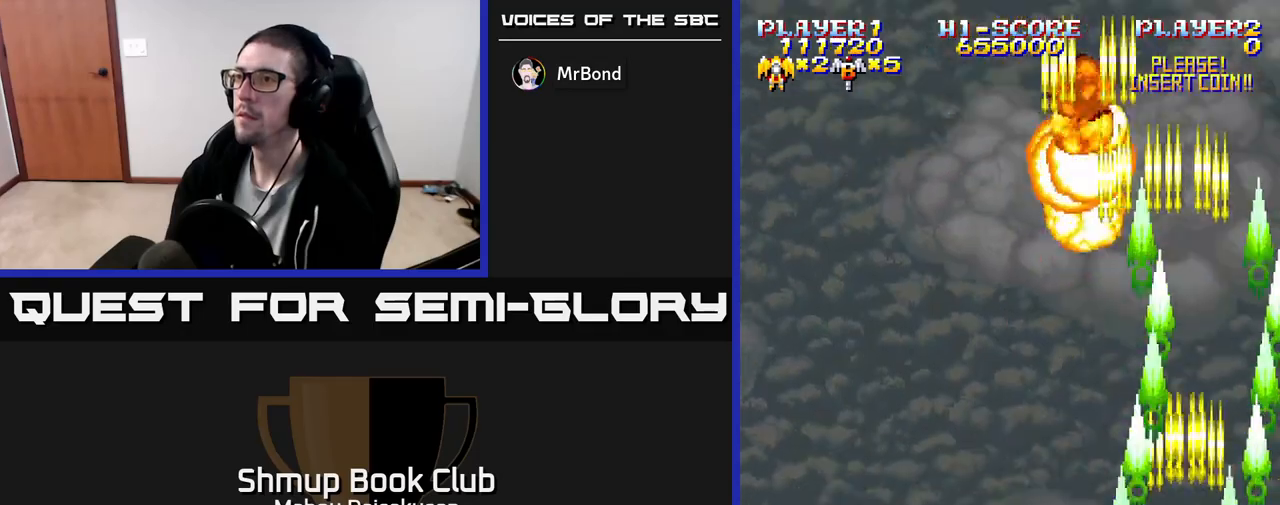
{"buttons": ["A"], "events": [[233, "DPAD_UP", "down"], [283, "DPAD_LEFT", "up"], [333, "DPAD_UP", "up"]]}
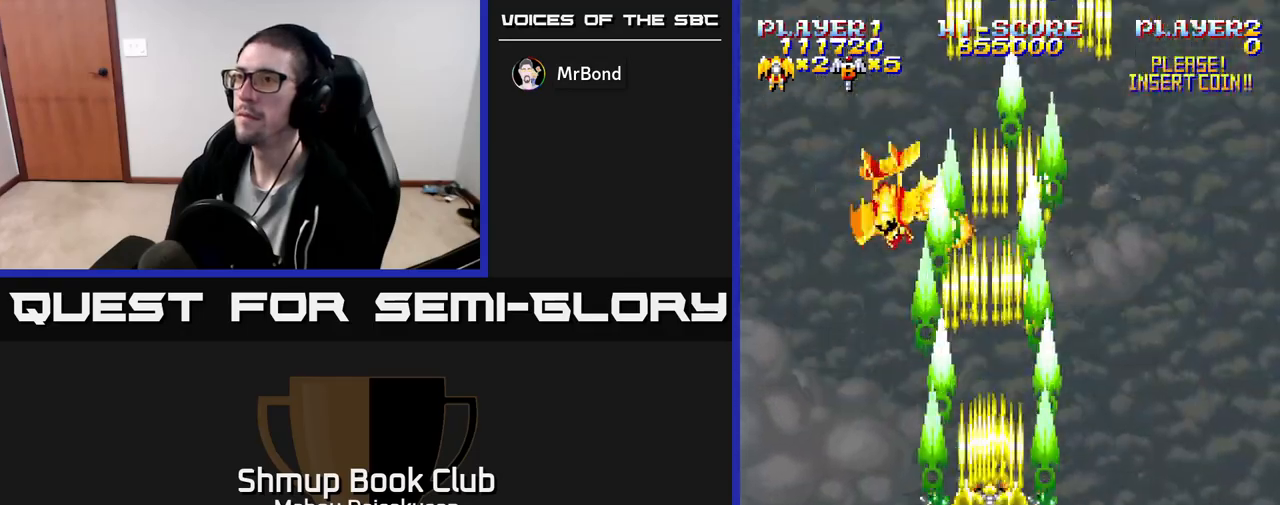
{"buttons": ["A"], "events": [[50, "DPAD_LEFT", "down"], [167, "DPAD_LEFT", "up"], [250, "DPAD_DOWN", "down"], [483, "DPAD_DOWN", "up"]]}
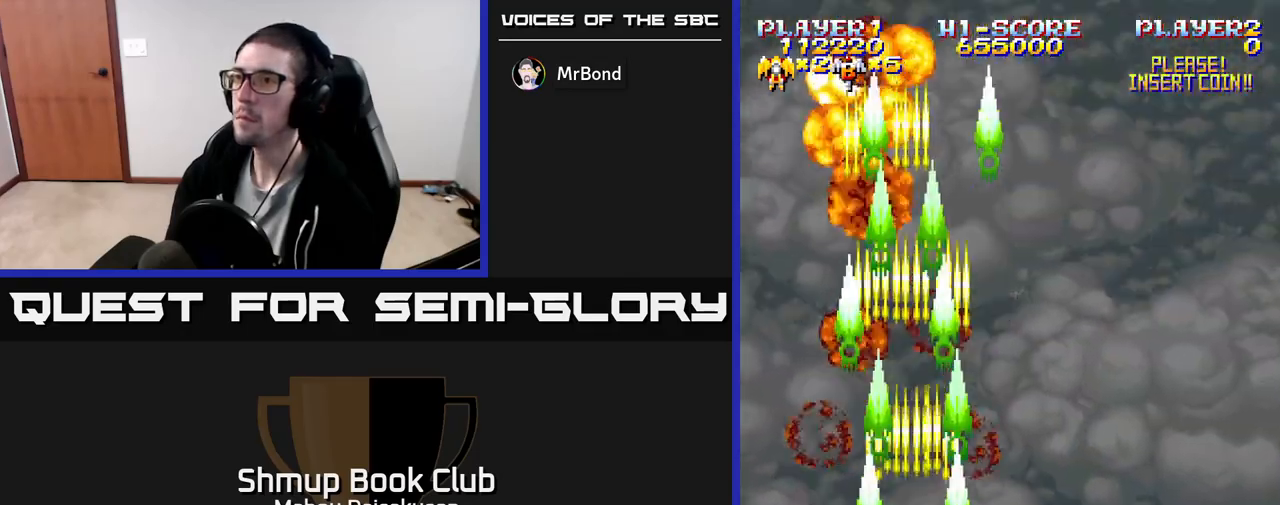
{"buttons": ["A", "DPAD_UP"], "events": [[267, "DPAD_UP", "down"]]}
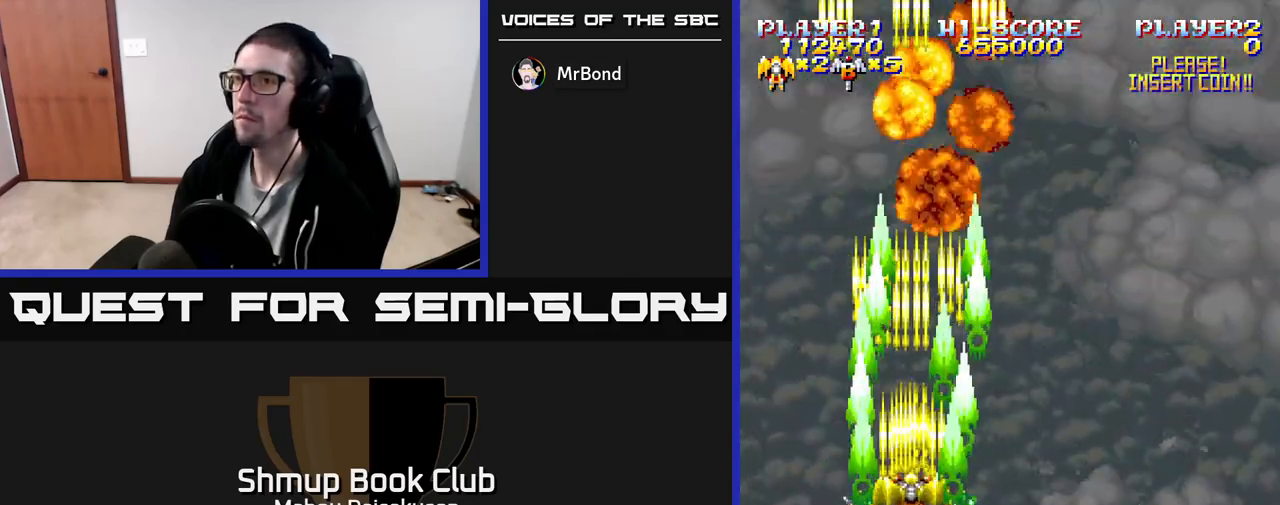
{"buttons": ["A"], "events": [[17, "DPAD_UP", "up"]]}
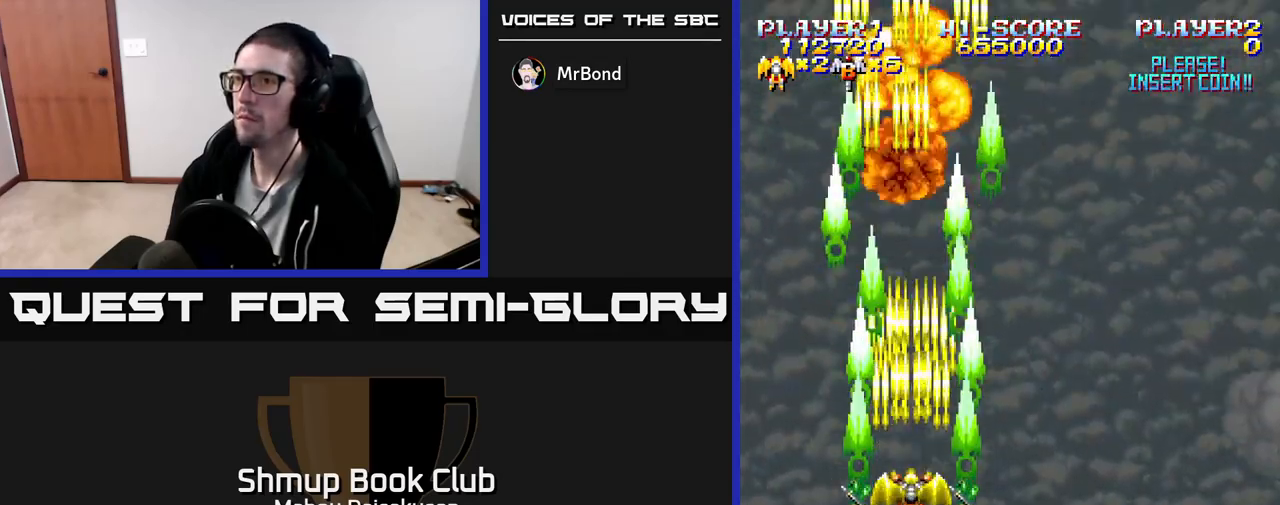
{"buttons": ["A"], "events": []}
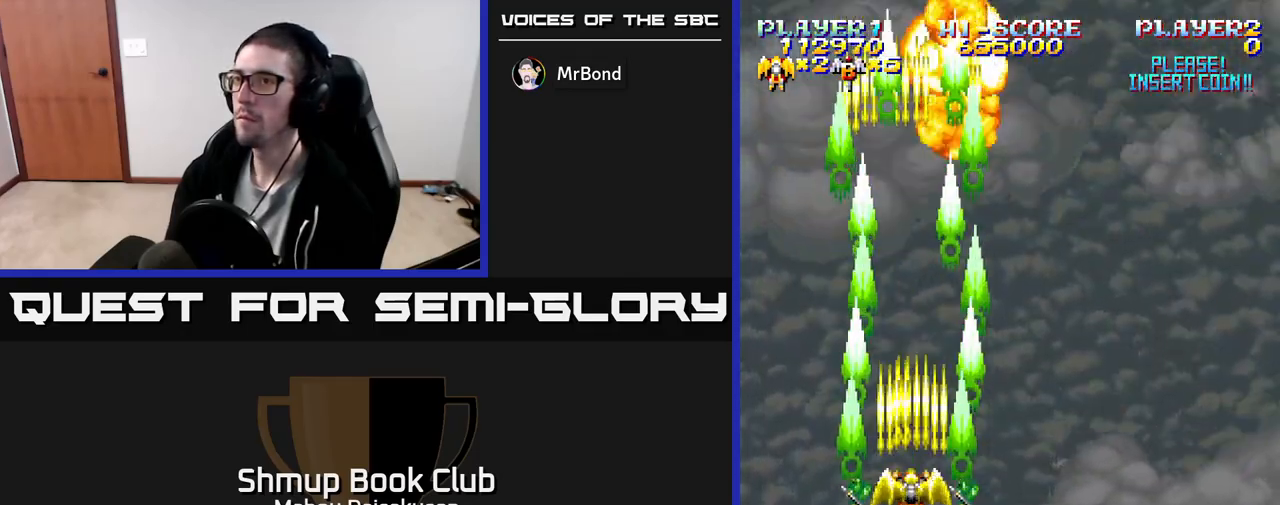
{"buttons": ["A", "DPAD_RIGHT"], "events": [[383, "DPAD_RIGHT", "down"]]}
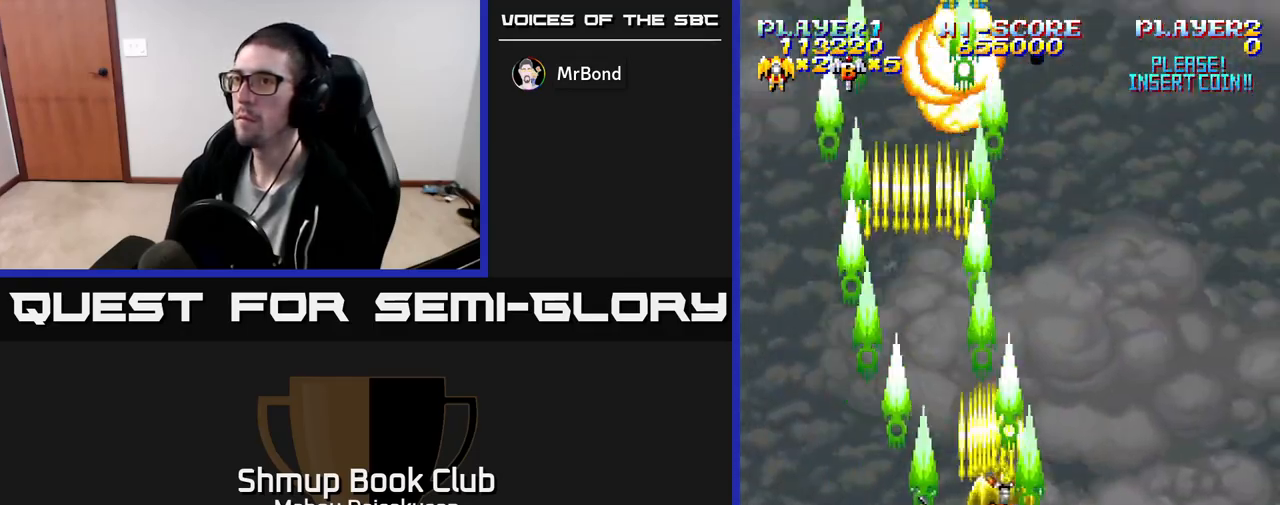
{"buttons": ["A"], "events": [[33, "DPAD_DOWN", "down"], [67, "DPAD_RIGHT", "up"], [233, "DPAD_DOWN", "up"]]}
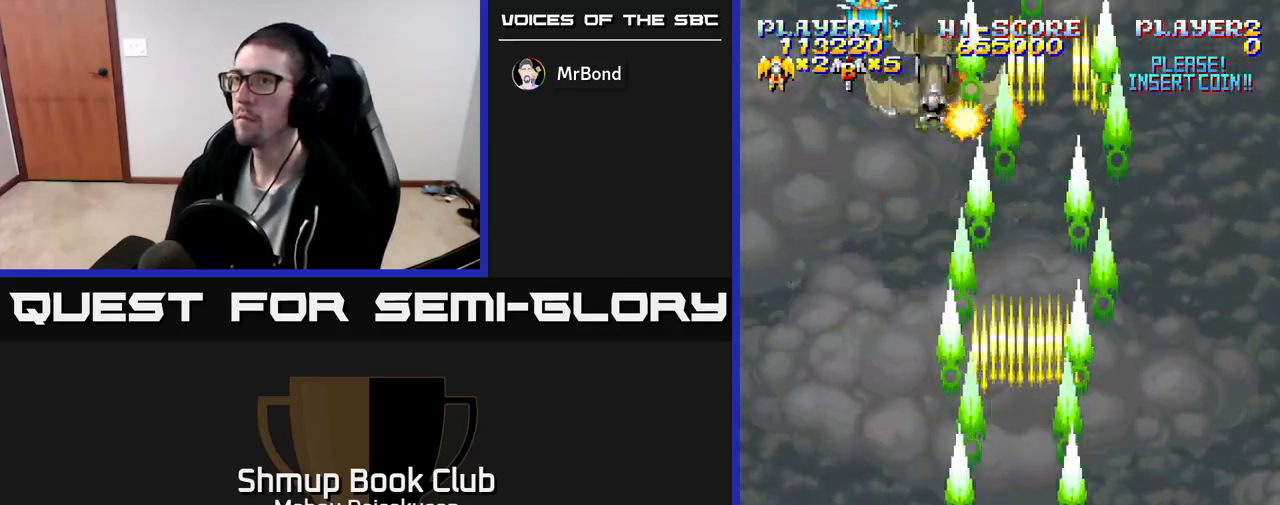
{"buttons": ["A"], "events": []}
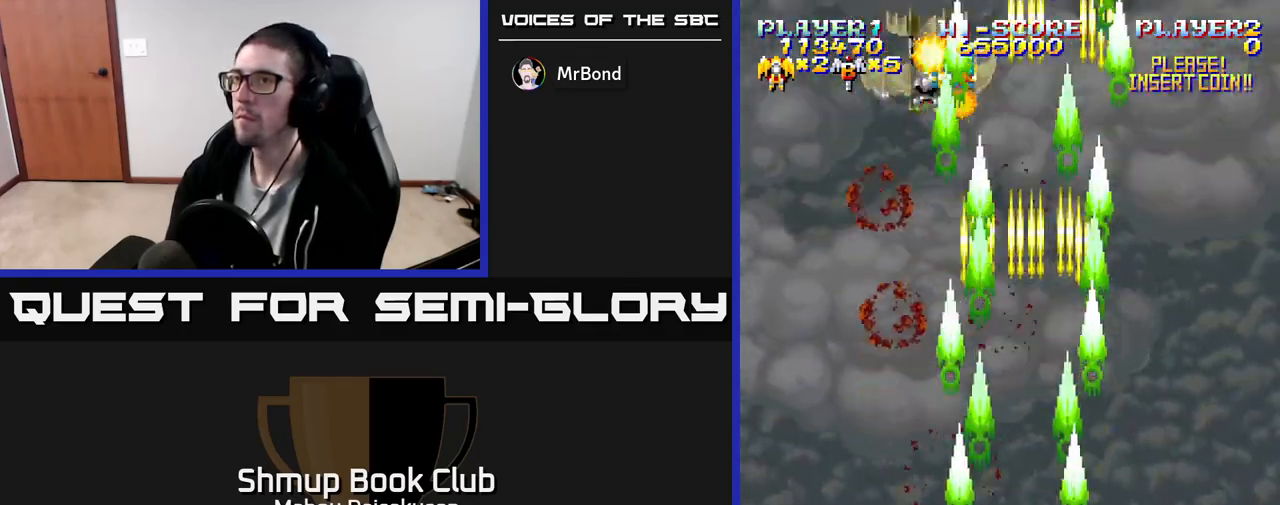
{"buttons": ["A"], "events": []}
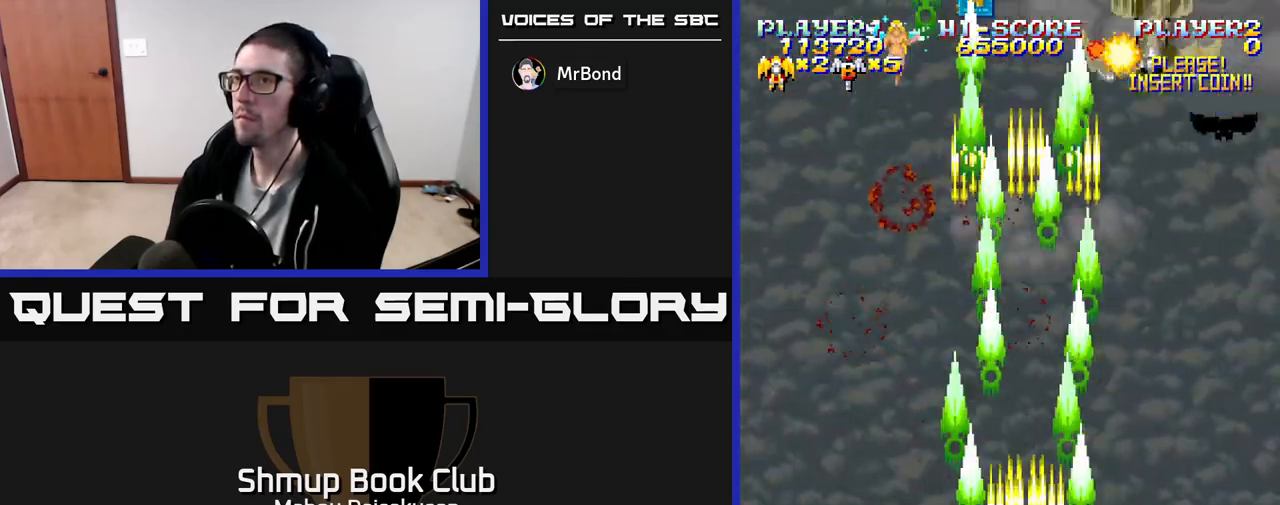
{"buttons": ["A", "DPAD_RIGHT"], "events": [[383, "DPAD_RIGHT", "down"]]}
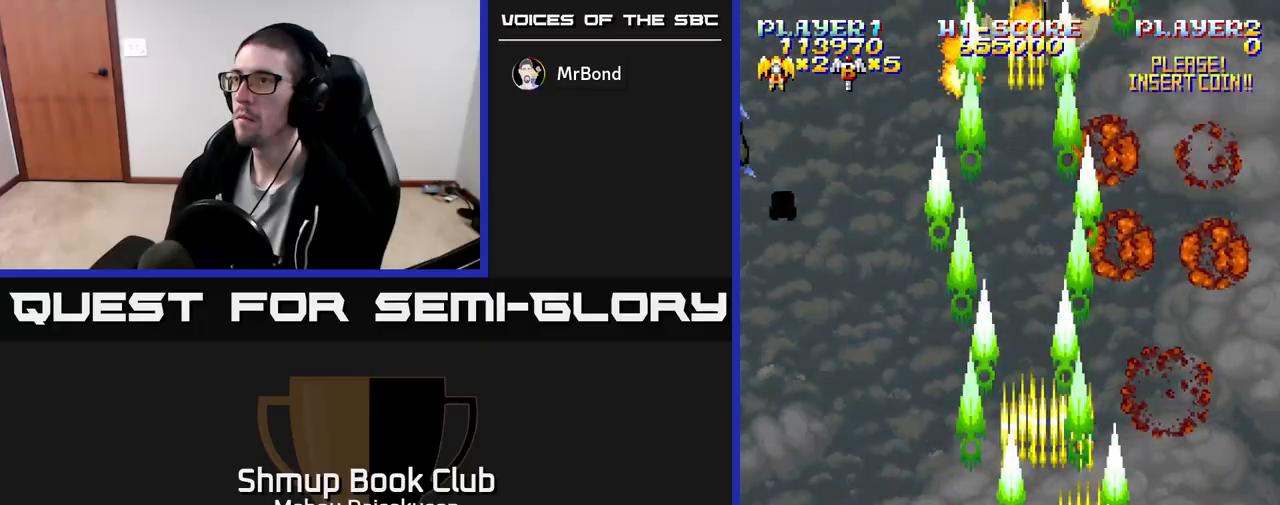
{"buttons": ["A", "DPAD_LEFT"], "events": [[50, "DPAD_RIGHT", "up"], [67, "DPAD_UP", "down"], [117, "DPAD_LEFT", "down"], [150, "DPAD_UP", "up"], [200, "DPAD_LEFT", "up"], [300, "DPAD_LEFT", "down"]]}
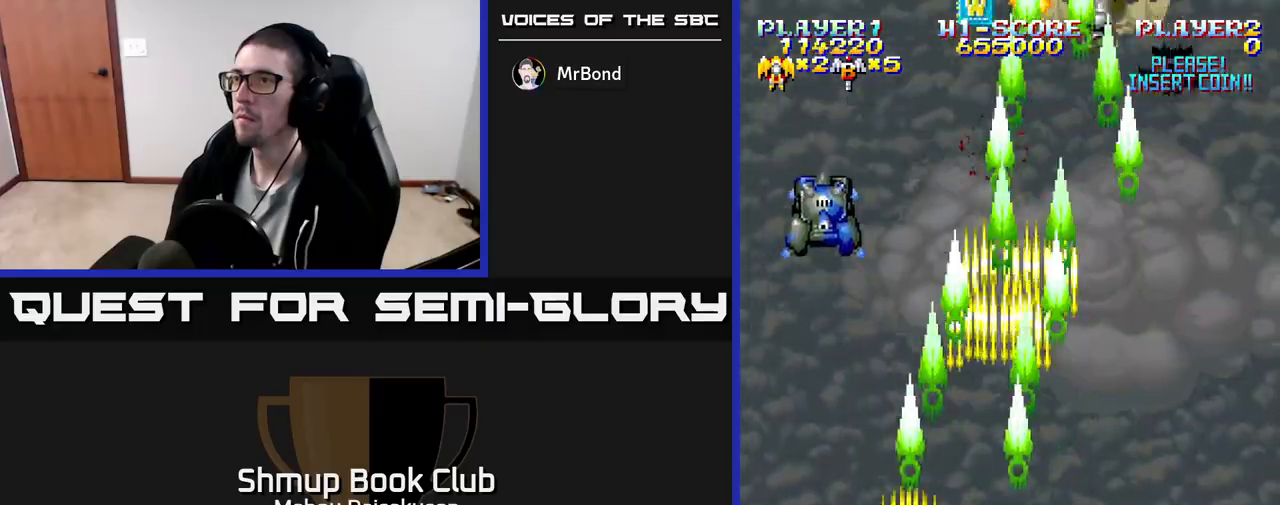
{"buttons": ["A", "DPAD_RIGHT"], "events": [[67, "DPAD_LEFT", "up"], [100, "DPAD_DOWN", "down"], [250, "DPAD_DOWN", "up"], [350, "DPAD_RIGHT", "down"]]}
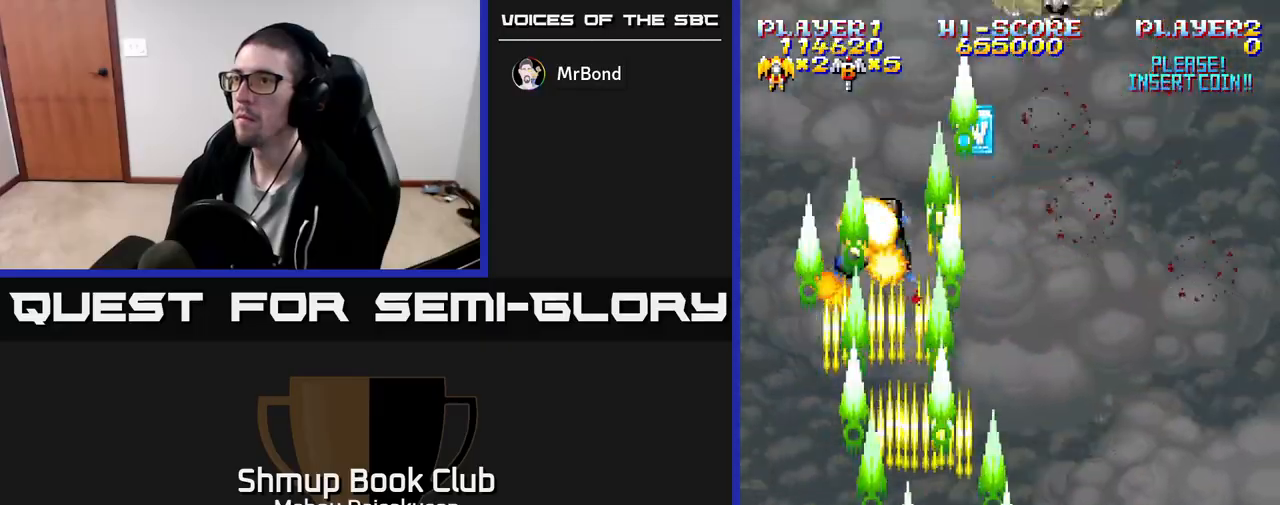
{"buttons": ["A"], "events": [[250, "DPAD_RIGHT", "up"]]}